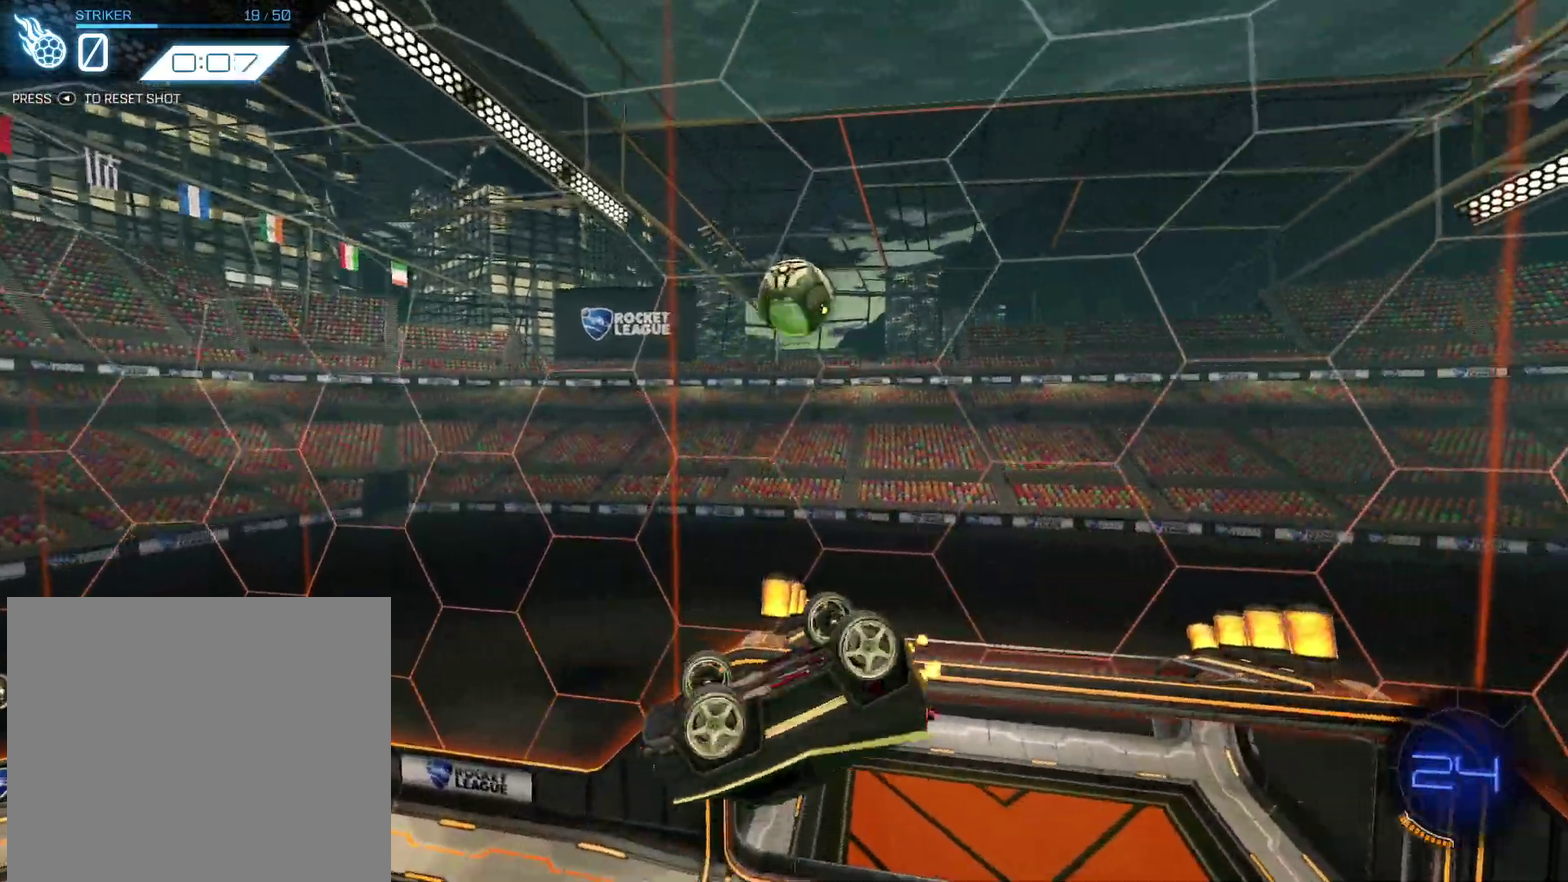
Gameplay with a controller (PlayStation layout); each line is a JSON object with the inputs held at the frame after it (dt_ms = milliseconds from this image to that frame). "events" lists button and stick changes between this image and that frame as [ms after this image, input, new state], when the widget could be followed in between. Not read: L1 R3 right_stick.
{"dt_ms": 700, "buttons": ["CIRCLE", "R2"], "left_stick": "up-right", "events": [[66, "left_stick", "down-left"], [200, "left_stick", "down"], [267, "CIRCLE", "down"], [367, "left_stick", "left"], [400, "CIRCLE", "up"], [500, "left_stick", "down"], [600, "CIRCLE", "down"], [634, "left_stick", "up-right"]]}
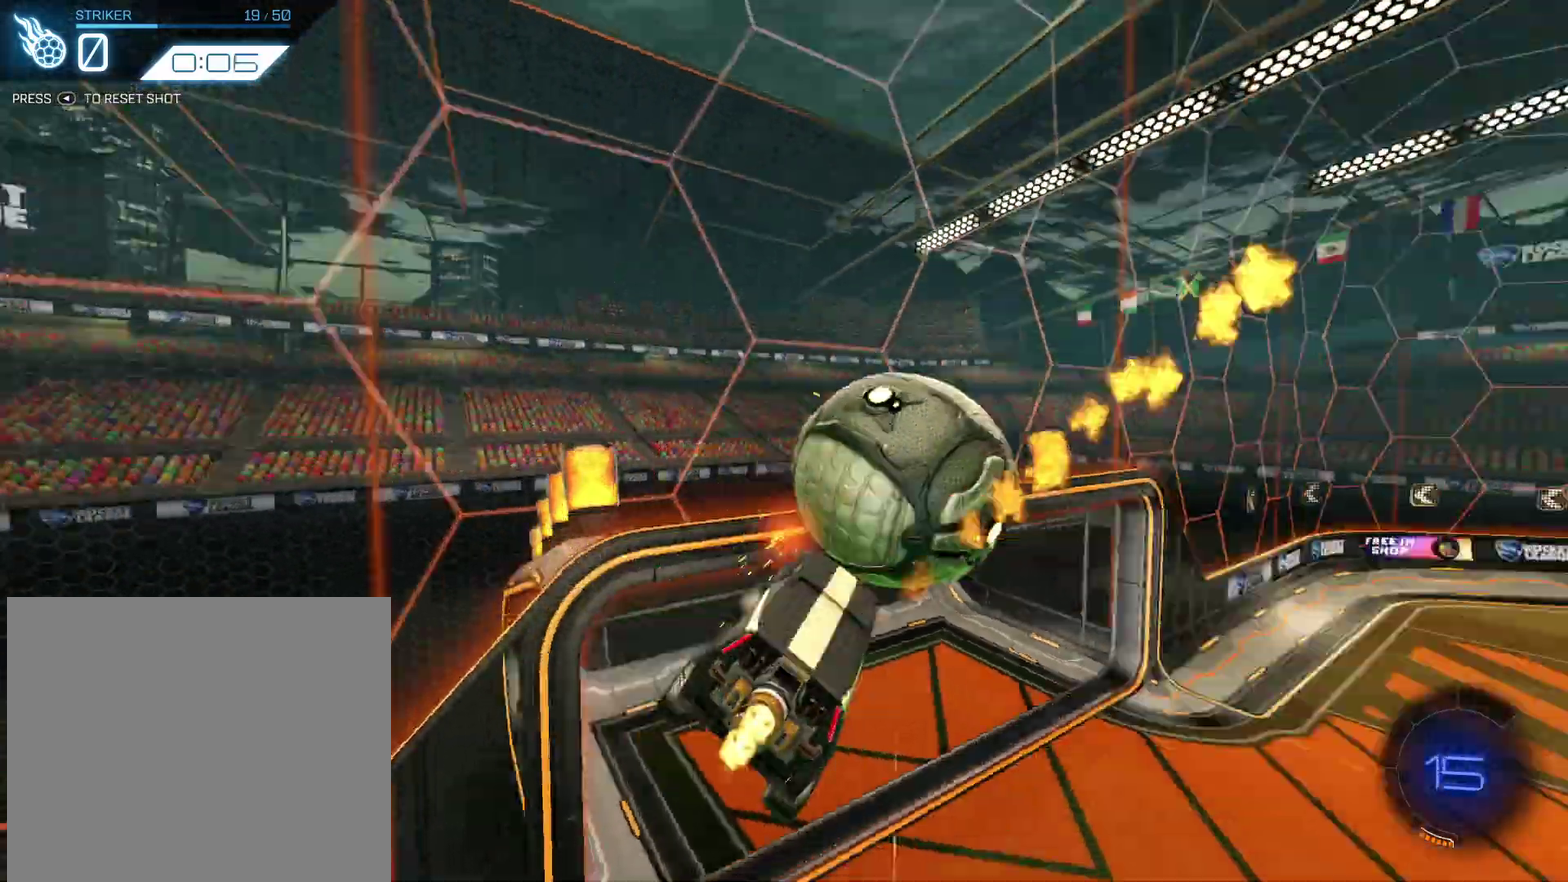
{"dt_ms": 301, "buttons": ["CIRCLE", "R2"], "left_stick": "up-right", "events": []}
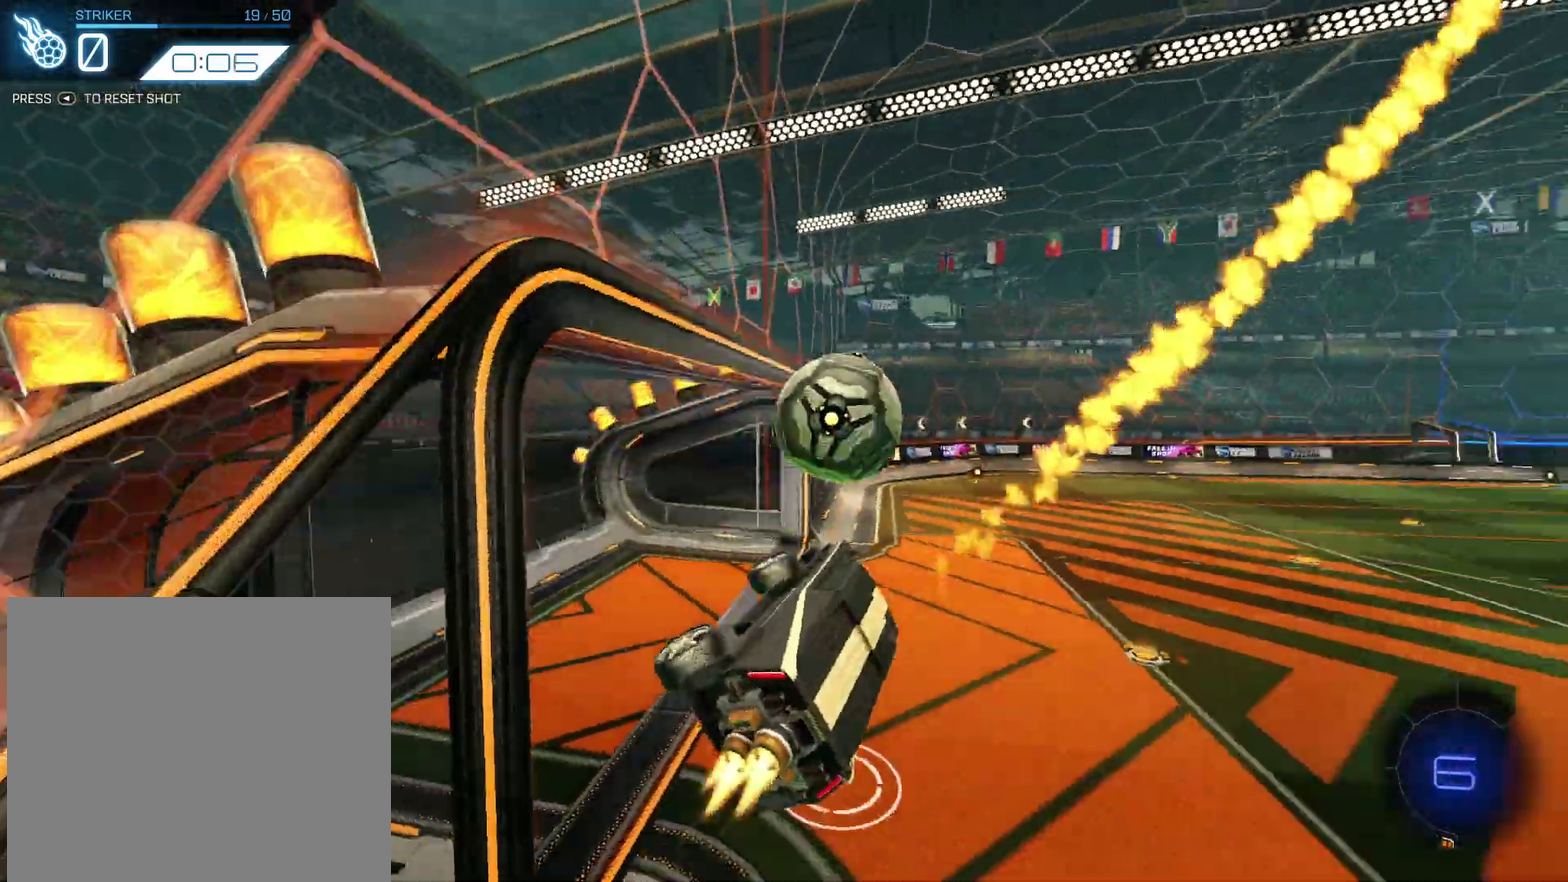
{"dt_ms": 700, "buttons": ["R2"], "left_stick": "right", "events": [[167, "left_stick", "right"], [333, "CIRCLE", "up"]]}
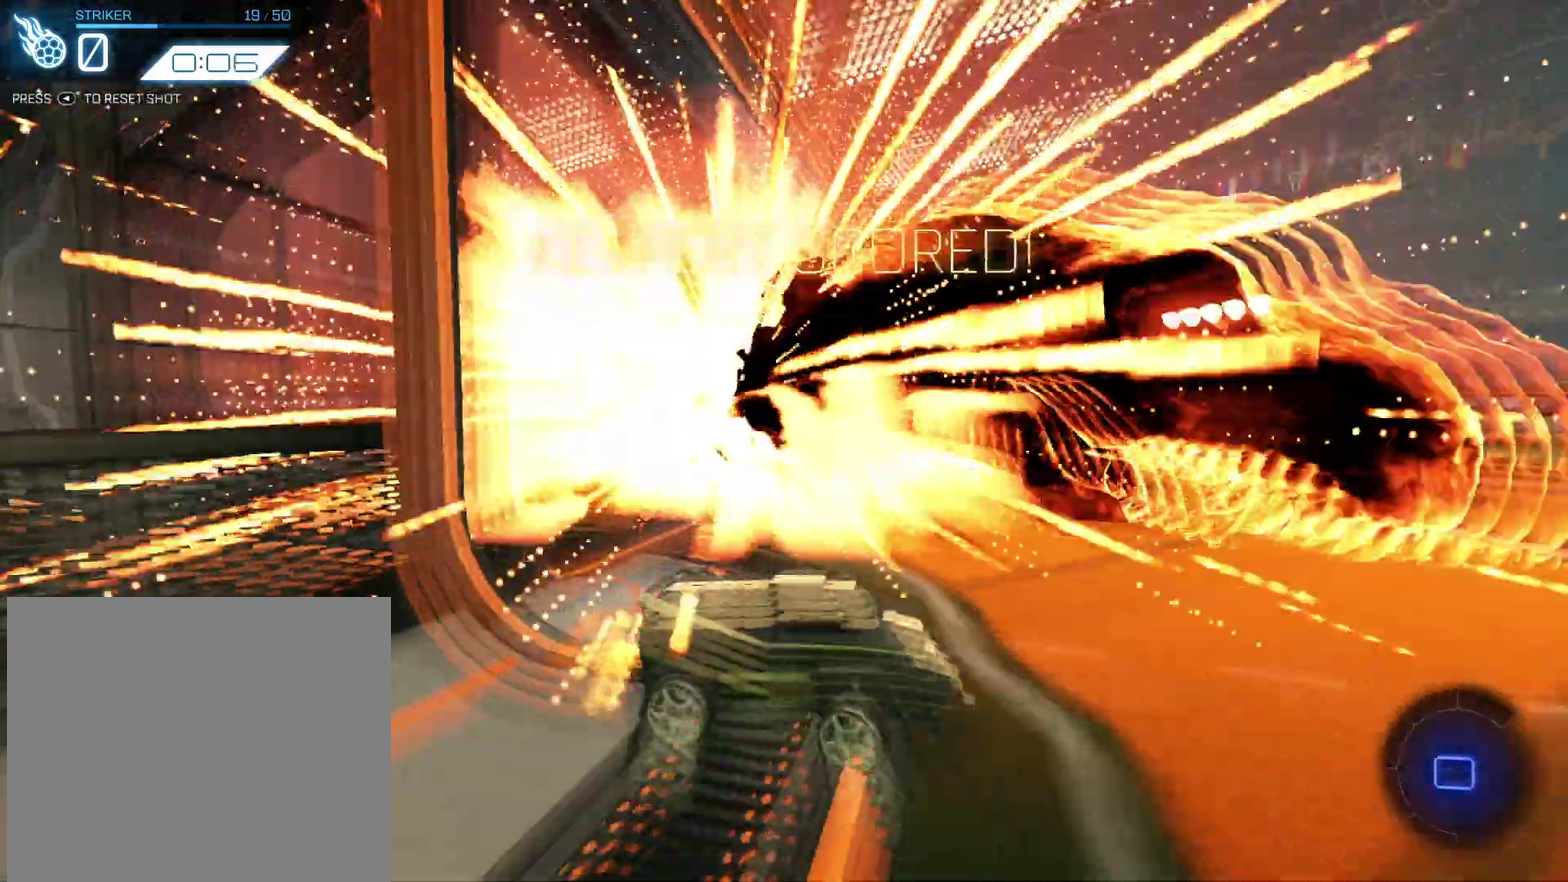
{"dt_ms": 301, "buttons": ["CROSS", "R2"], "left_stick": "up", "events": [[201, "CROSS", "down"], [267, "left_stick", "up"]]}
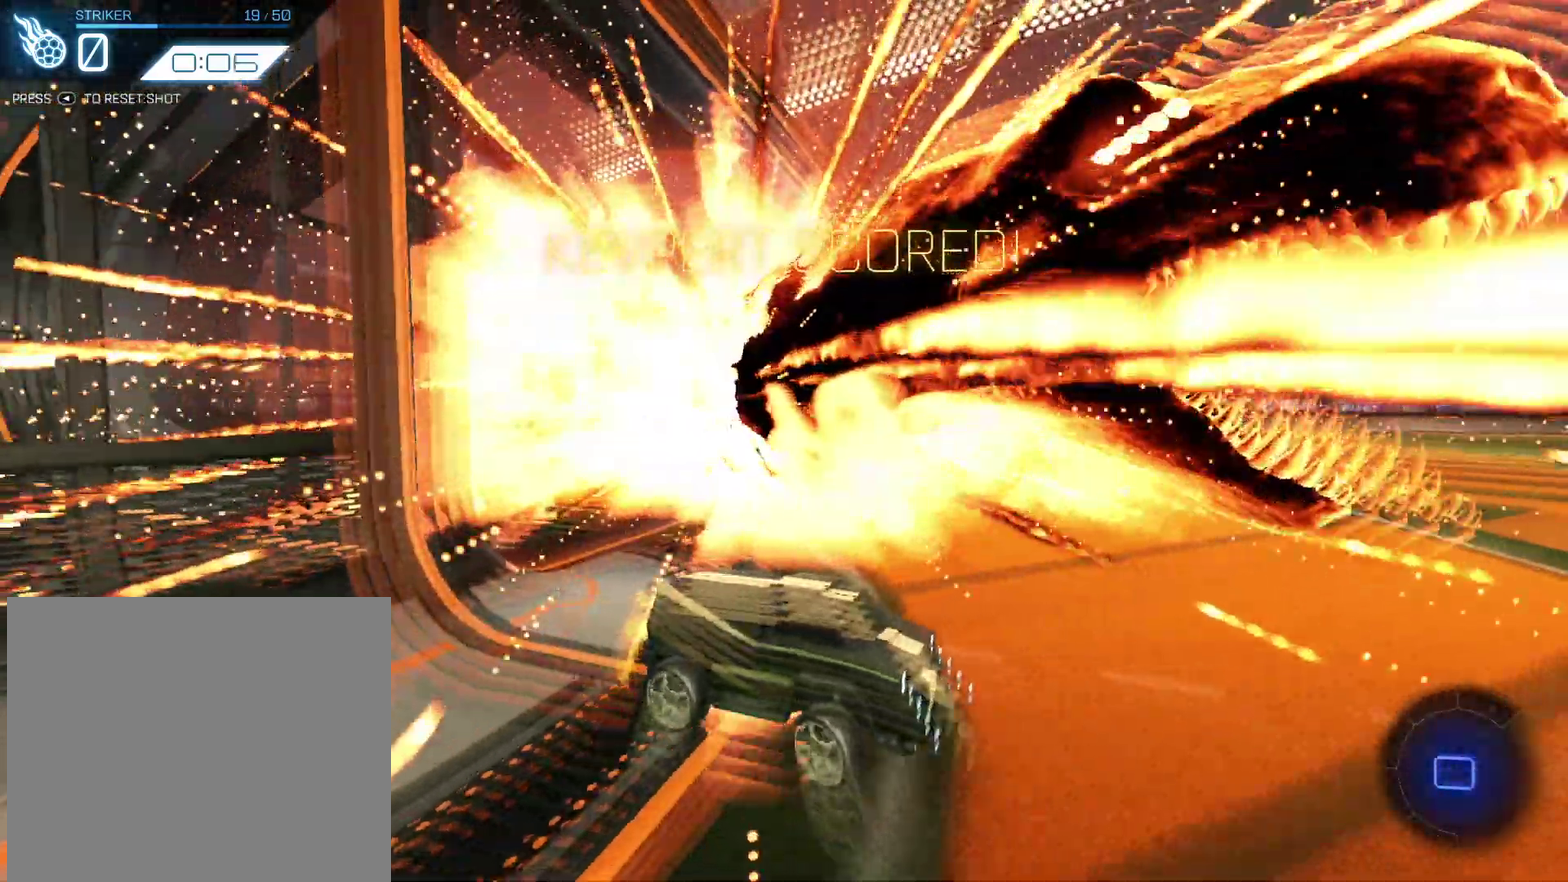
{"dt_ms": 600, "buttons": ["R2", "DPAD_LEFT"], "left_stick": "down-right", "events": [[66, "CROSS", "up"], [166, "left_stick", "up-right"], [200, "DPAD_LEFT", "down"], [233, "CROSS", "down"], [367, "CROSS", "up"], [433, "left_stick", "down-right"], [500, "left_stick", "down"], [600, "left_stick", "down-right"]]}
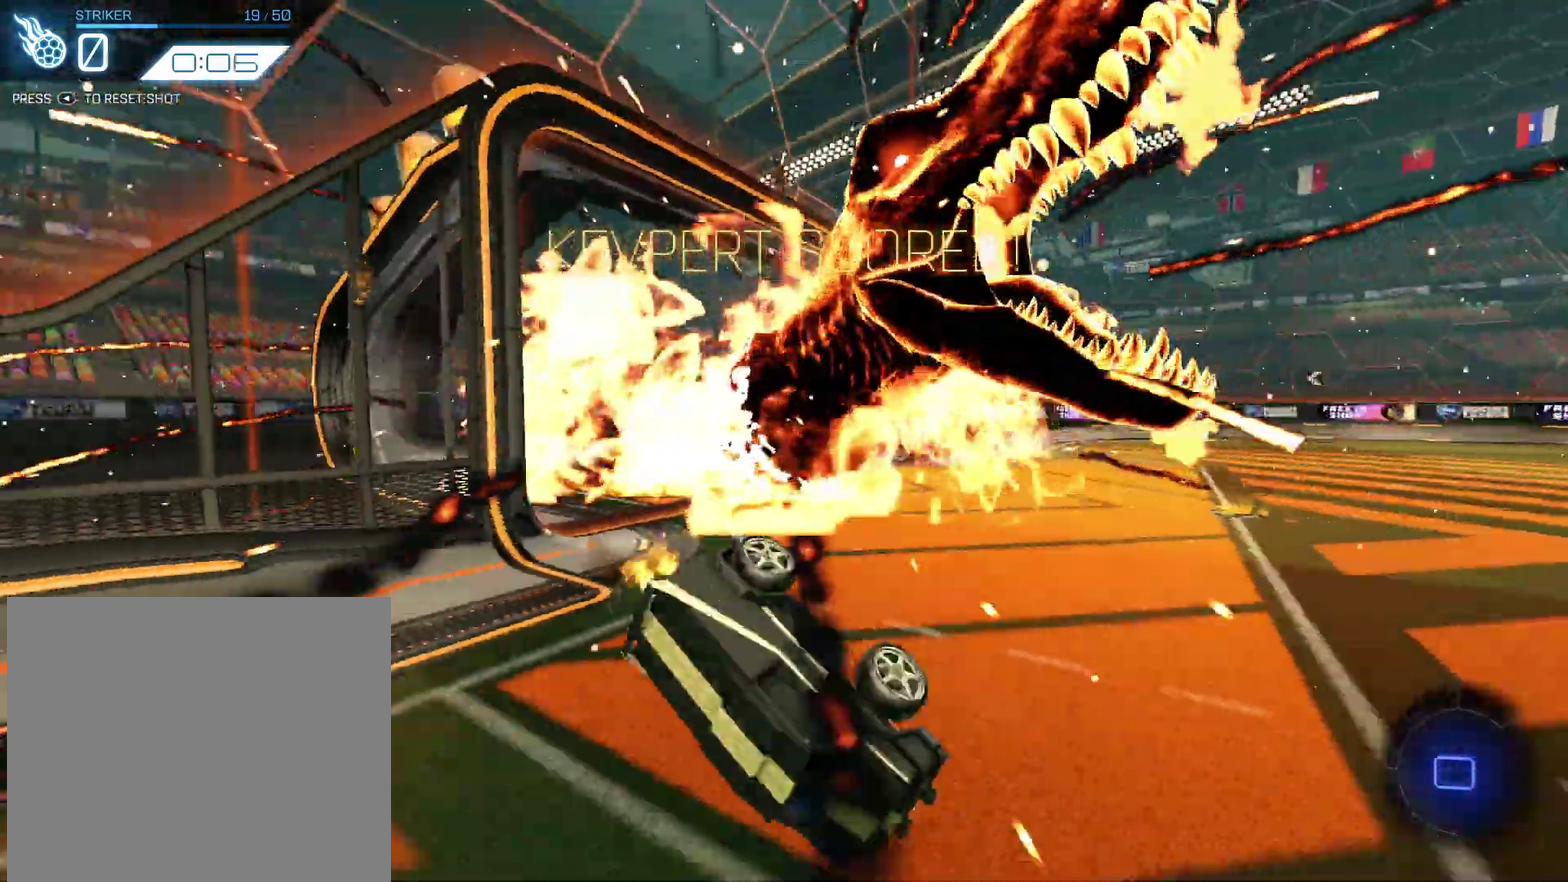
{"dt_ms": 401, "buttons": ["R2"], "left_stick": "right", "events": [[100, "left_stick", "right"], [367, "DPAD_LEFT", "up"]]}
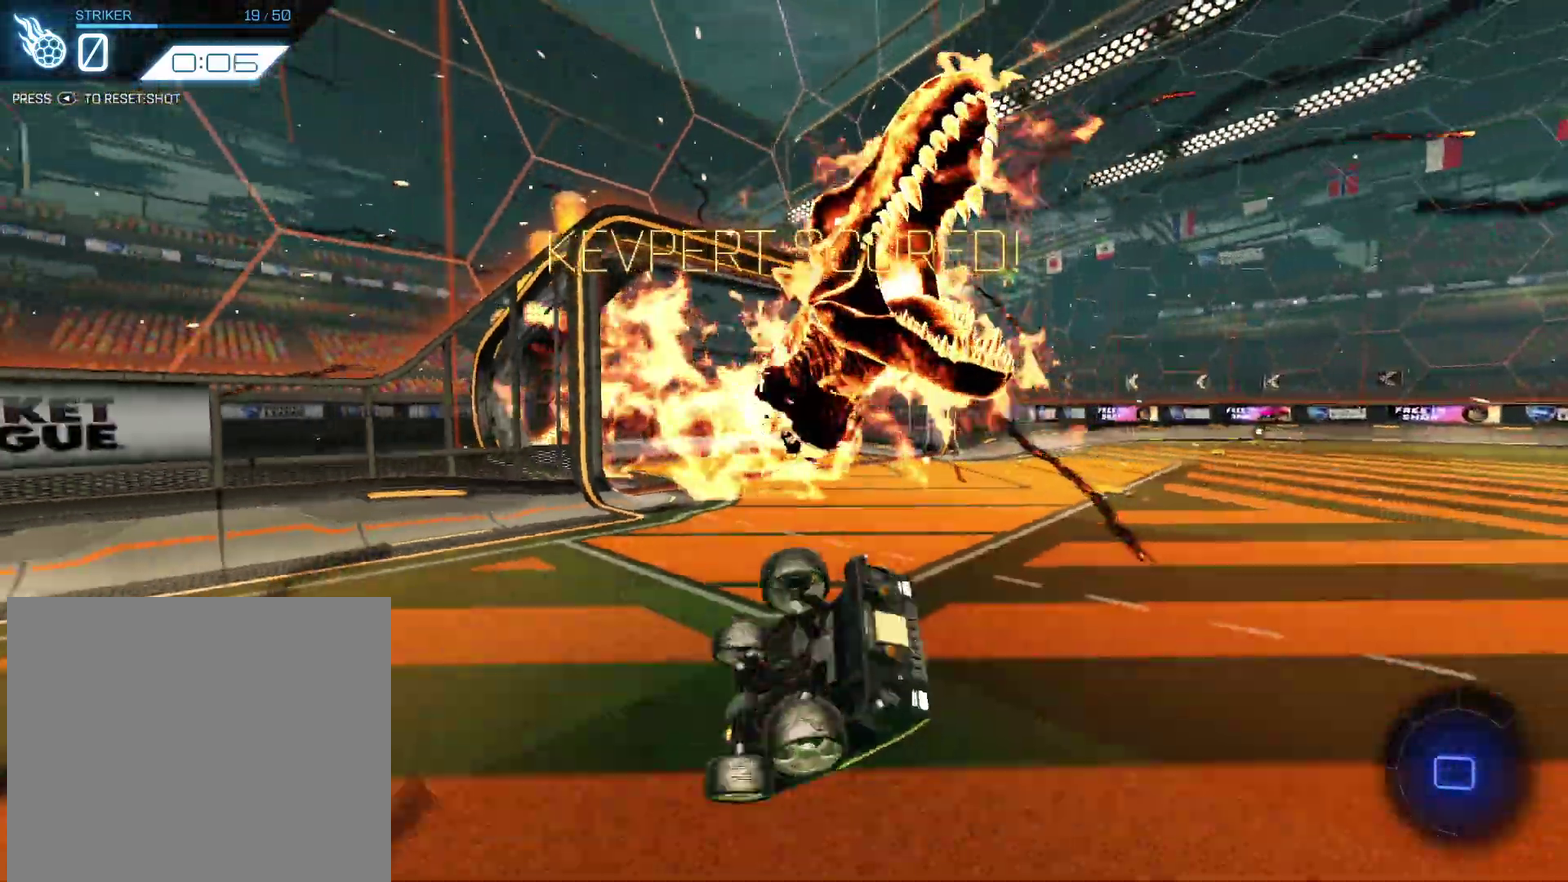
{"dt_ms": 600, "buttons": [], "left_stick": "center", "events": [[66, "left_stick", "center"], [100, "R2", "up"]]}
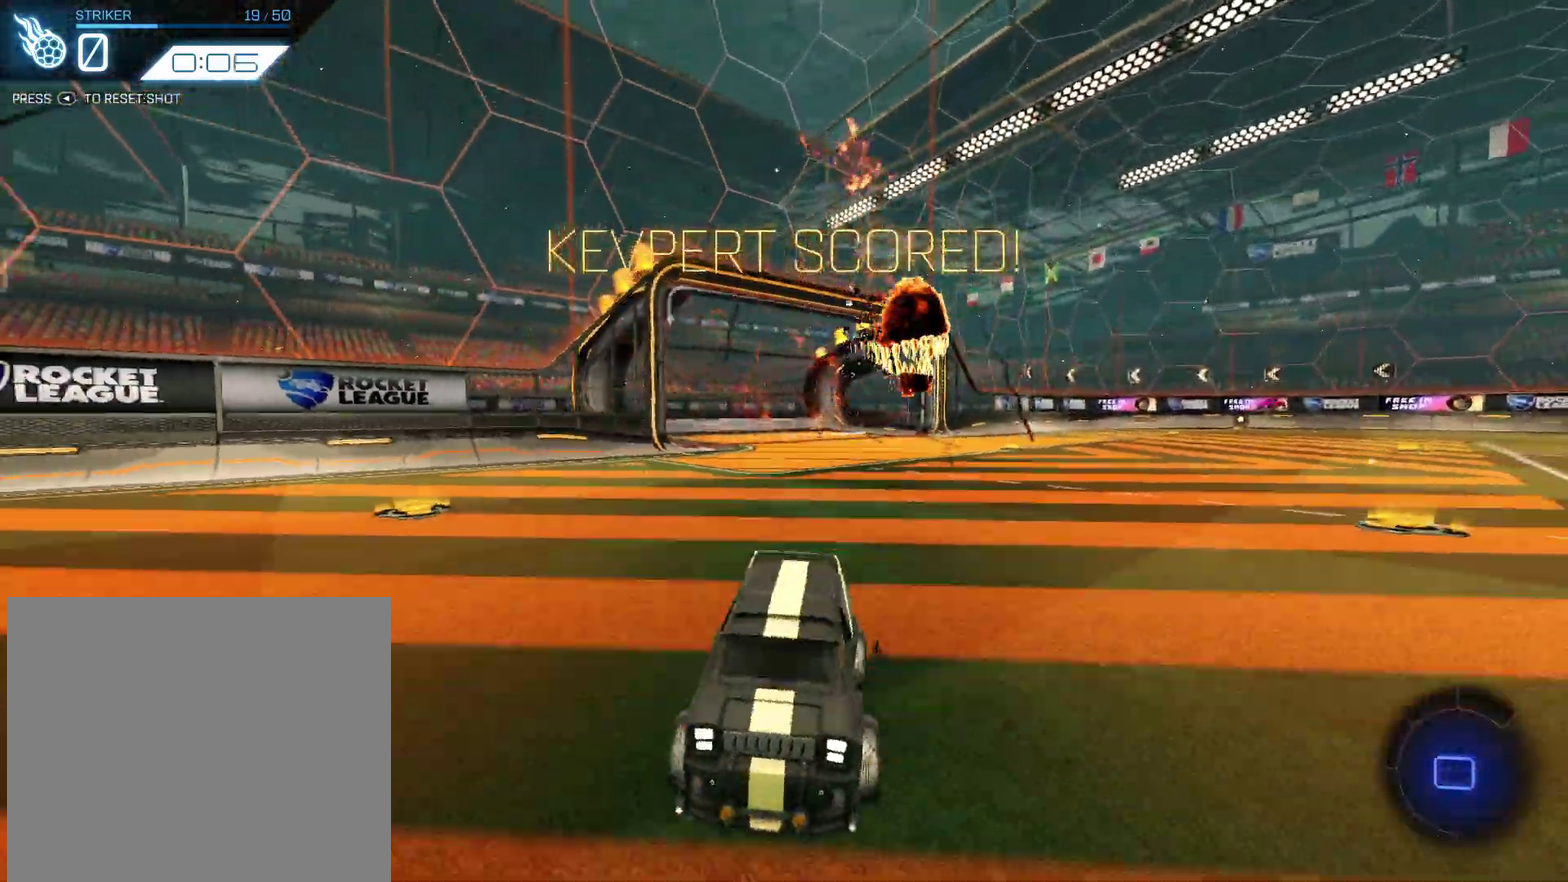
{"dt_ms": 401, "buttons": [], "left_stick": "center", "events": []}
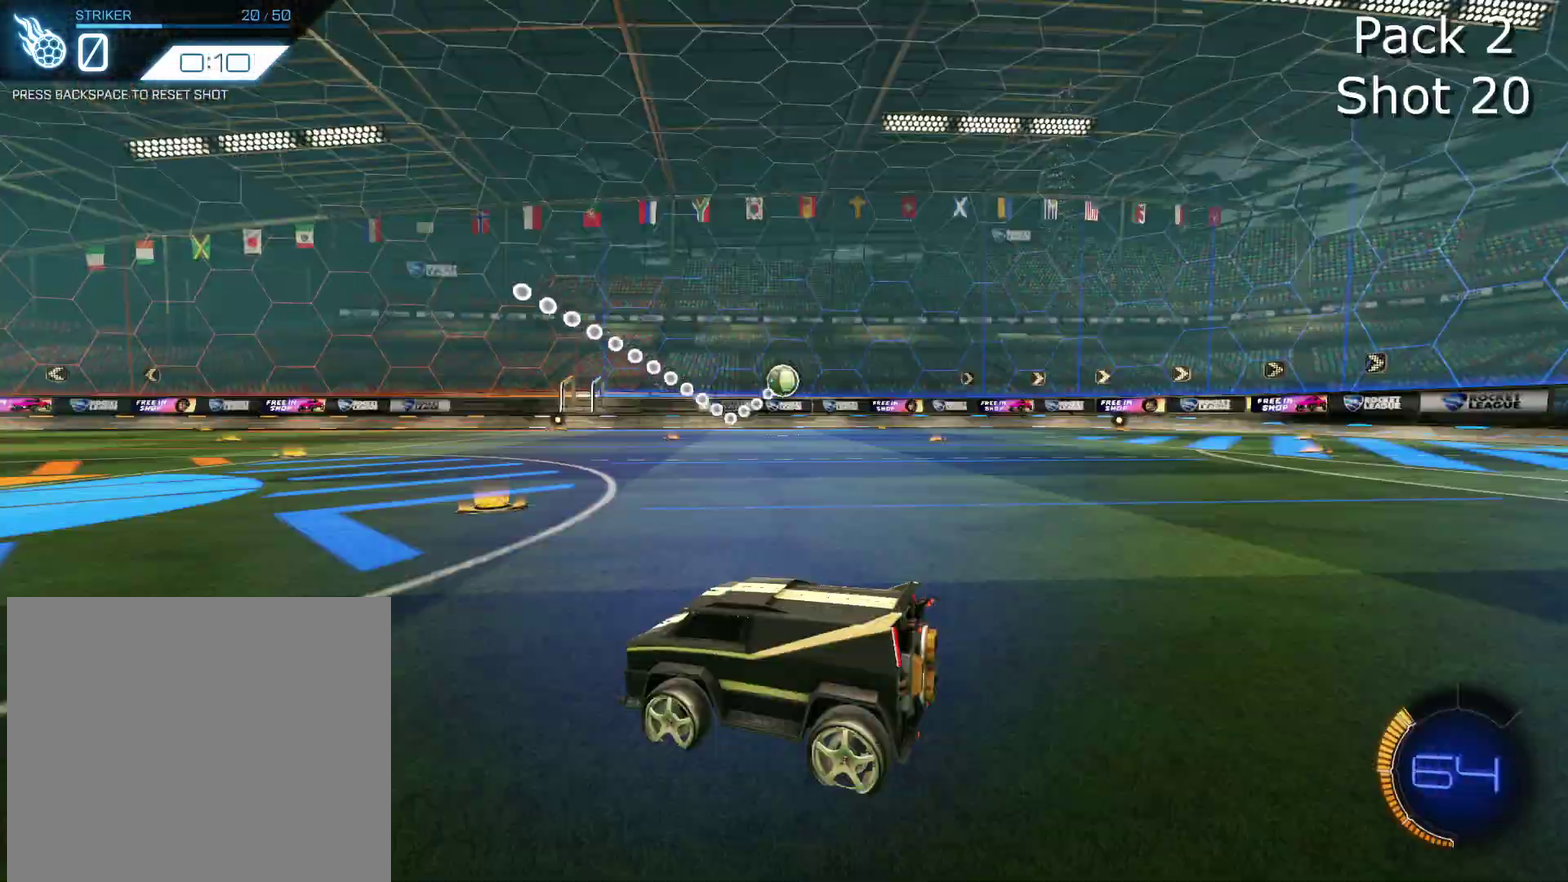
{"dt_ms": 500, "buttons": ["R2"], "left_stick": "down-left", "events": [[367, "left_stick", "down-left"], [500, "R2", "down"]]}
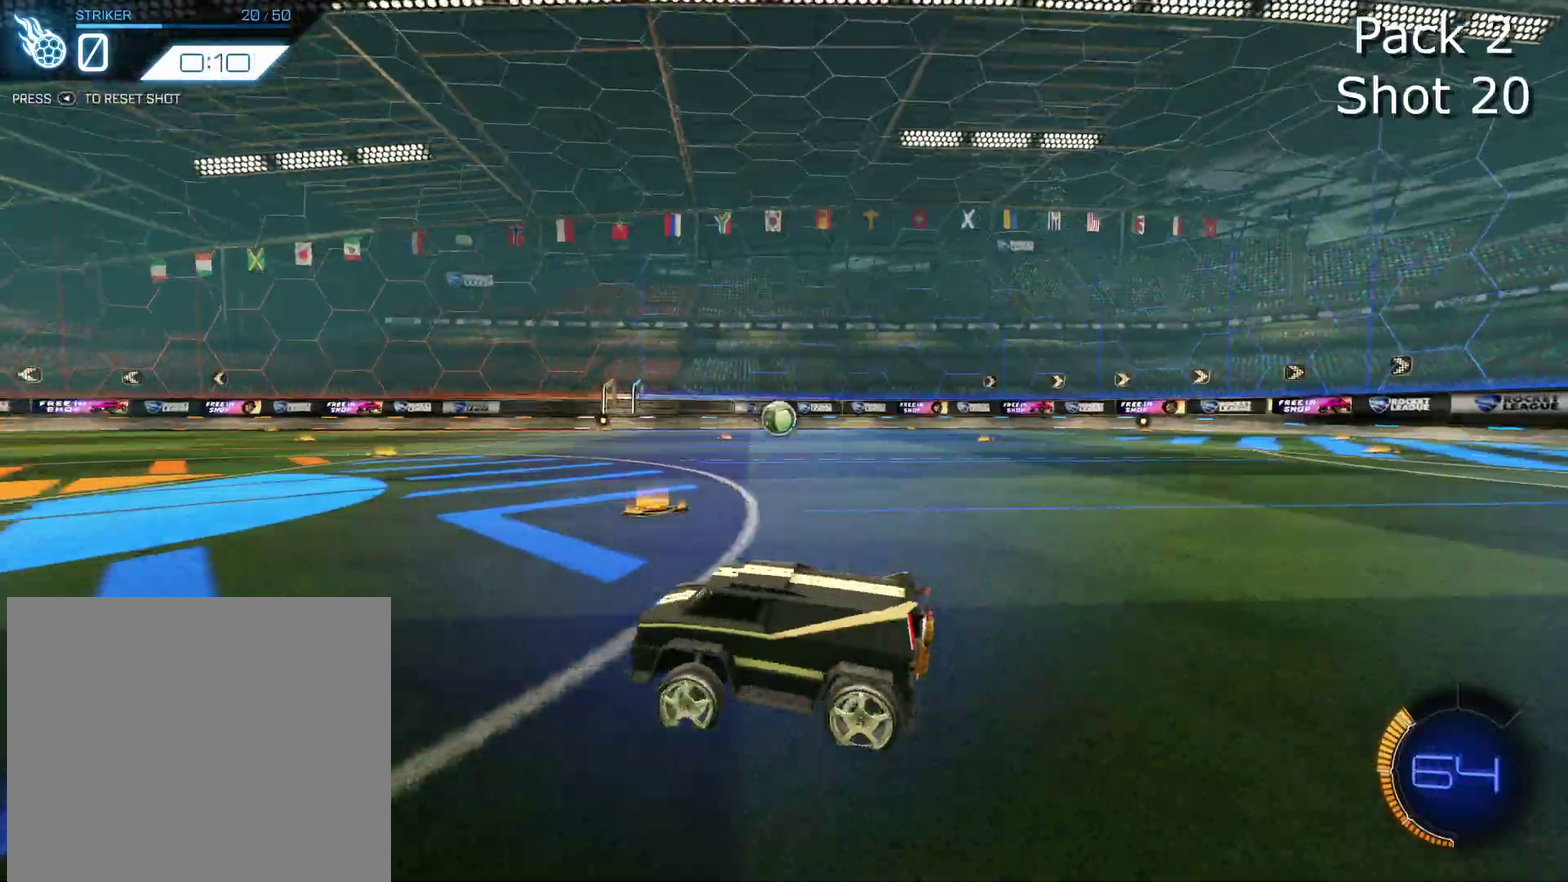
{"dt_ms": 601, "buttons": ["CROSS", "CIRCLE", "R2"], "left_stick": "center", "events": [[67, "R2", "up"], [67, "left_stick", "center"], [334, "CROSS", "down"], [334, "L2", "down"], [334, "left_stick", "down"], [401, "R2", "down"], [467, "left_stick", "down-right"], [534, "CROSS", "up"], [534, "L2", "up"], [567, "CIRCLE", "down"], [567, "left_stick", "center"], [601, "CROSS", "down"]]}
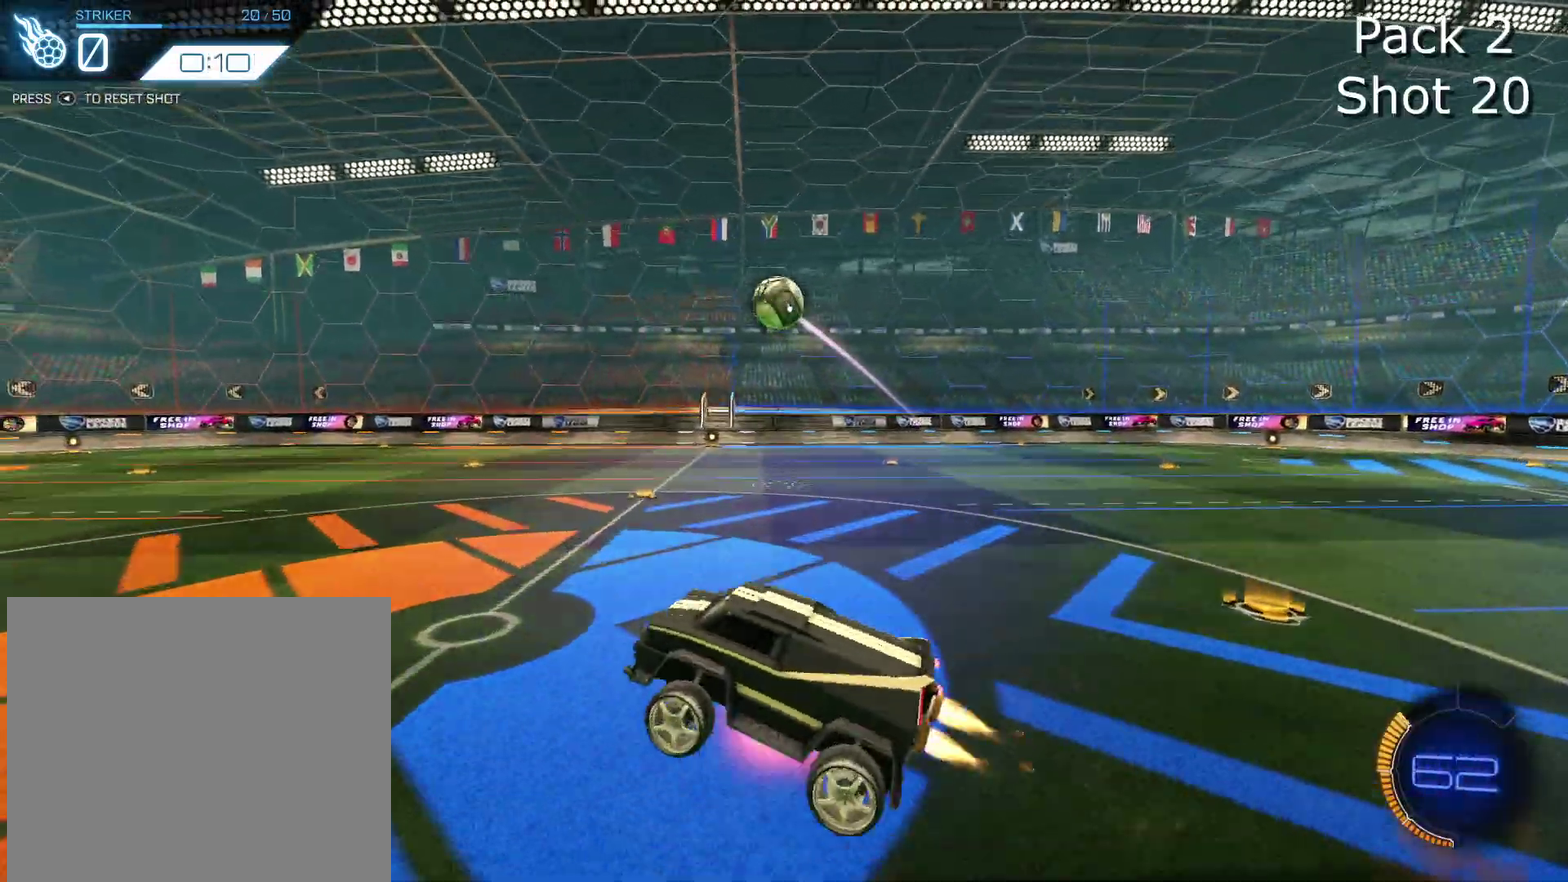
{"dt_ms": 400, "buttons": ["CIRCLE", "R2"], "left_stick": "up-left", "events": [[33, "left_stick", "down"], [233, "CROSS", "up"], [267, "left_stick", "center"], [333, "left_stick", "up-left"]]}